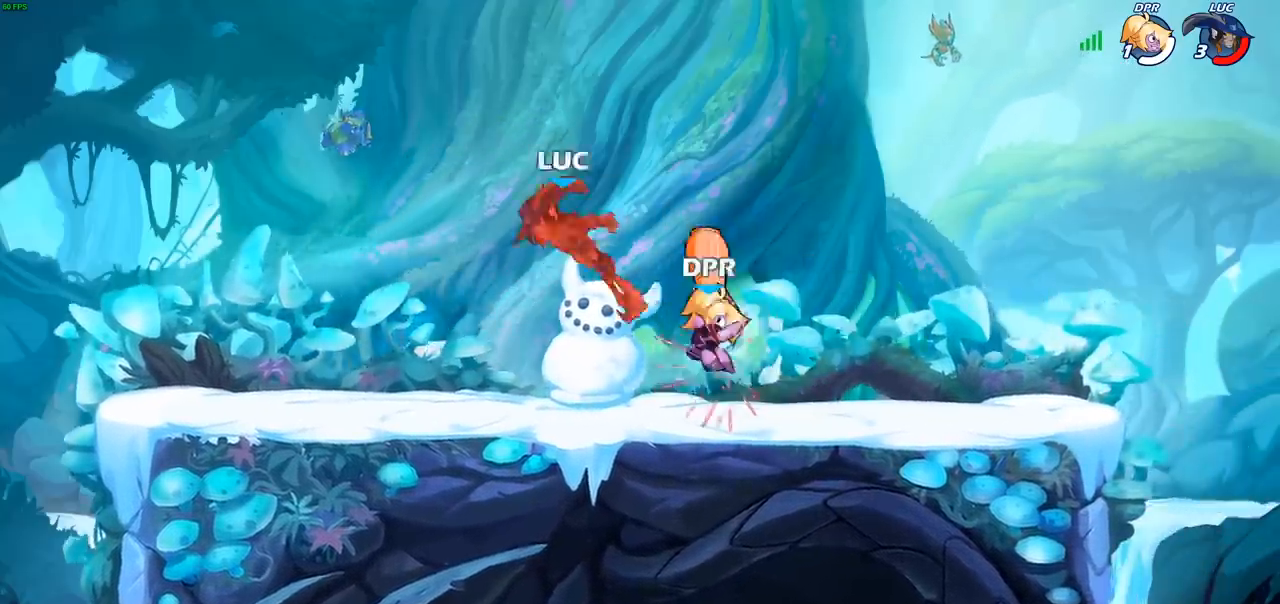
Gameplay with a controller (PlayStation layout); each line is a JSON object with the inputs held at the frame after it. "events" lists button and stick changes between this image and that frame as [ms after this image, input, new state], when the widget could be followed in between. Not read: L3 R3 right_stick.
{"buttons": [], "left_stick": "center", "events": []}
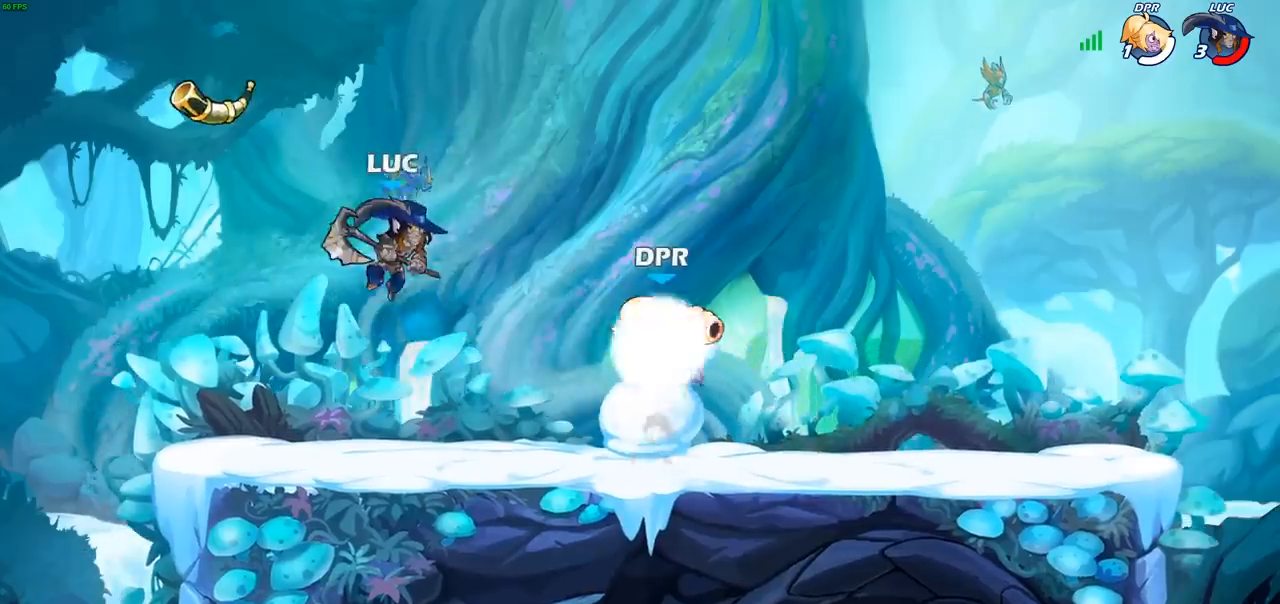
{"buttons": ["SQUARE"], "left_stick": "right", "events": [[133, "R2", "down"], [417, "R2", "up"], [450, "SQUARE", "down"], [467, "left_stick", "right"]]}
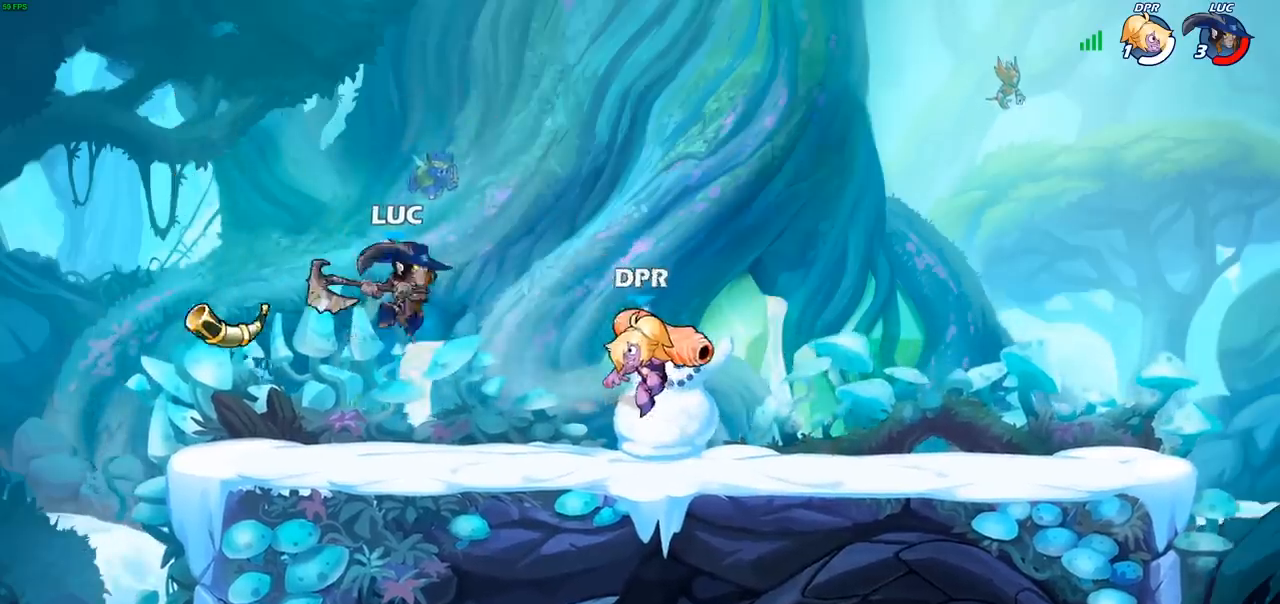
{"buttons": [], "left_stick": "left", "events": [[67, "SQUARE", "up"], [183, "left_stick", "left"]]}
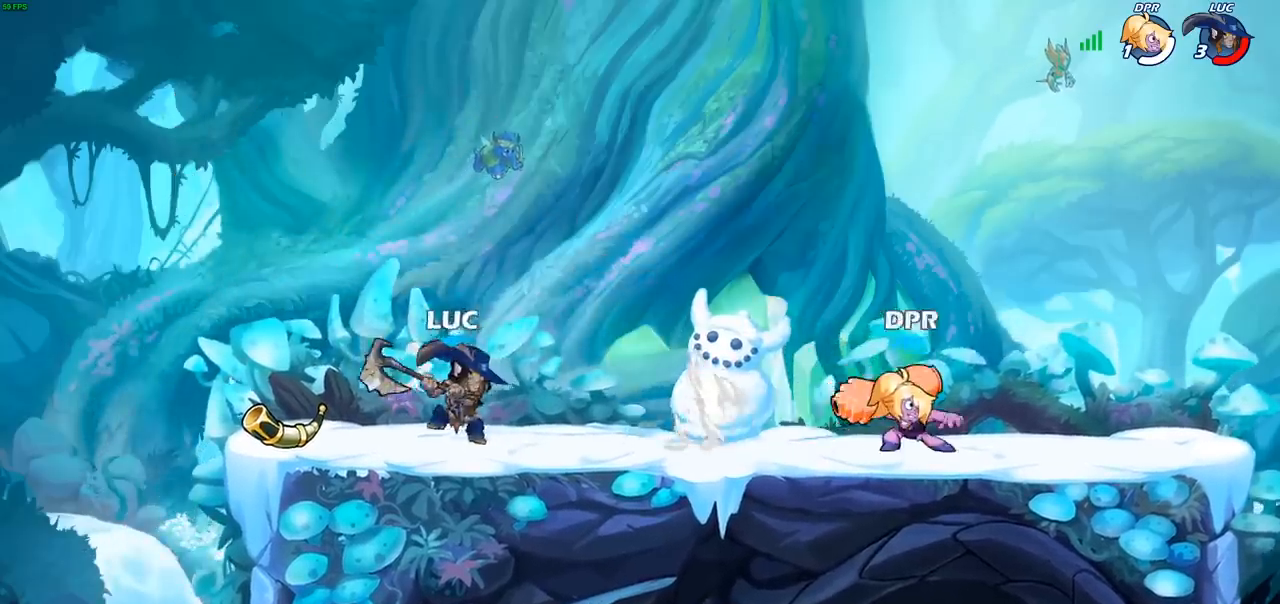
{"buttons": [], "left_stick": "right", "events": [[367, "left_stick", "right"]]}
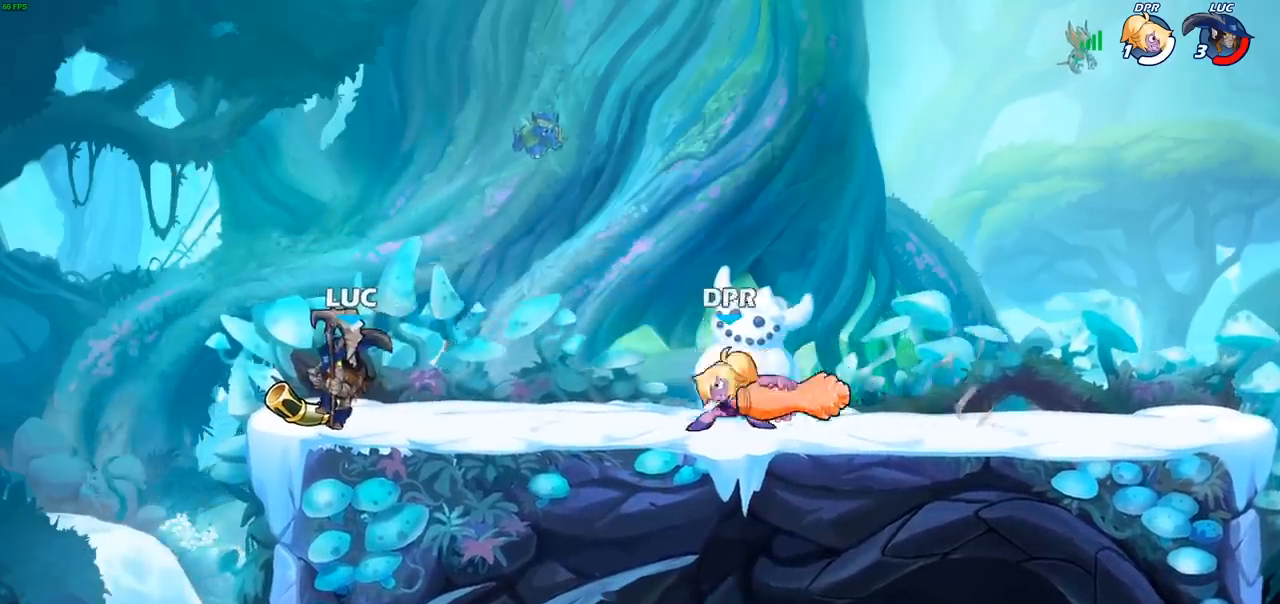
{"buttons": ["R2"], "left_stick": "right", "events": [[33, "left_stick", "left"], [217, "left_stick", "up"], [333, "left_stick", "right"], [450, "R2", "down"]]}
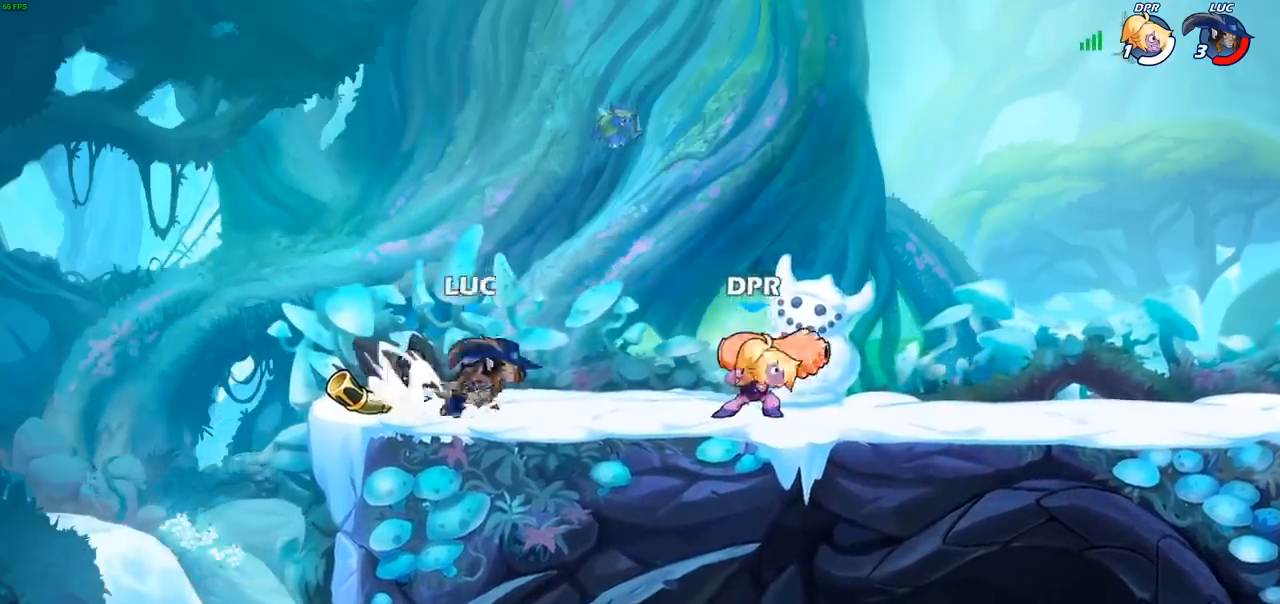
{"buttons": [], "left_stick": "right", "events": [[50, "left_stick", "down"], [67, "CIRCLE", "down"], [117, "R2", "up"], [183, "CIRCLE", "up"], [350, "left_stick", "right"]]}
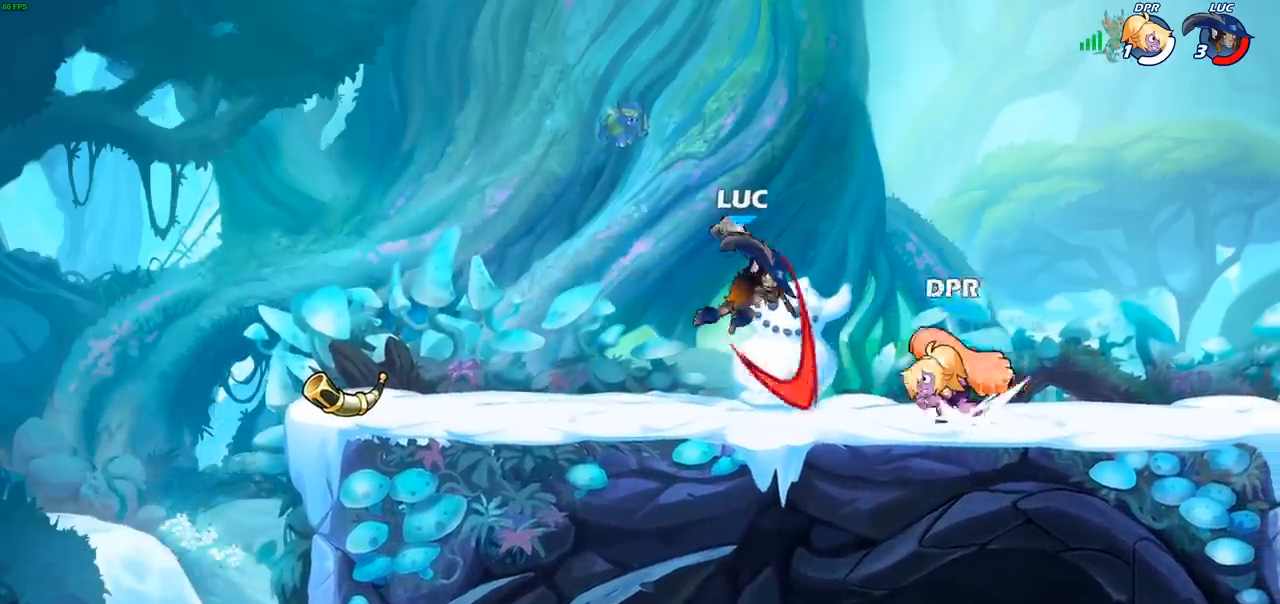
{"buttons": [], "left_stick": "center", "events": [[117, "left_stick", "center"]]}
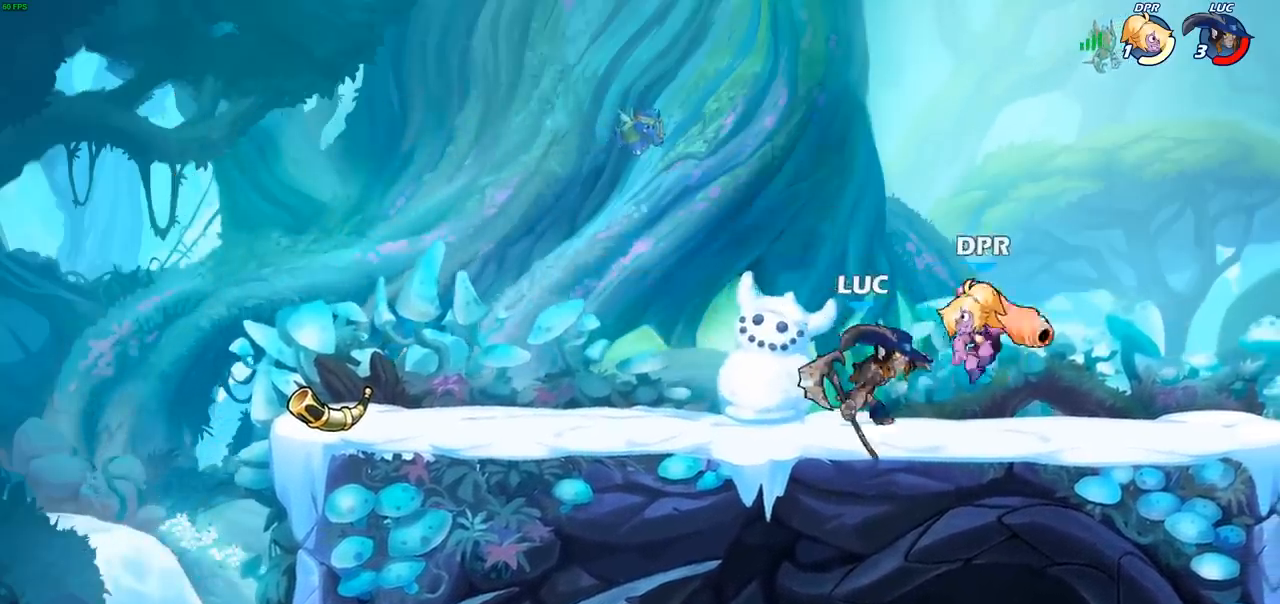
{"buttons": [], "left_stick": "center", "events": []}
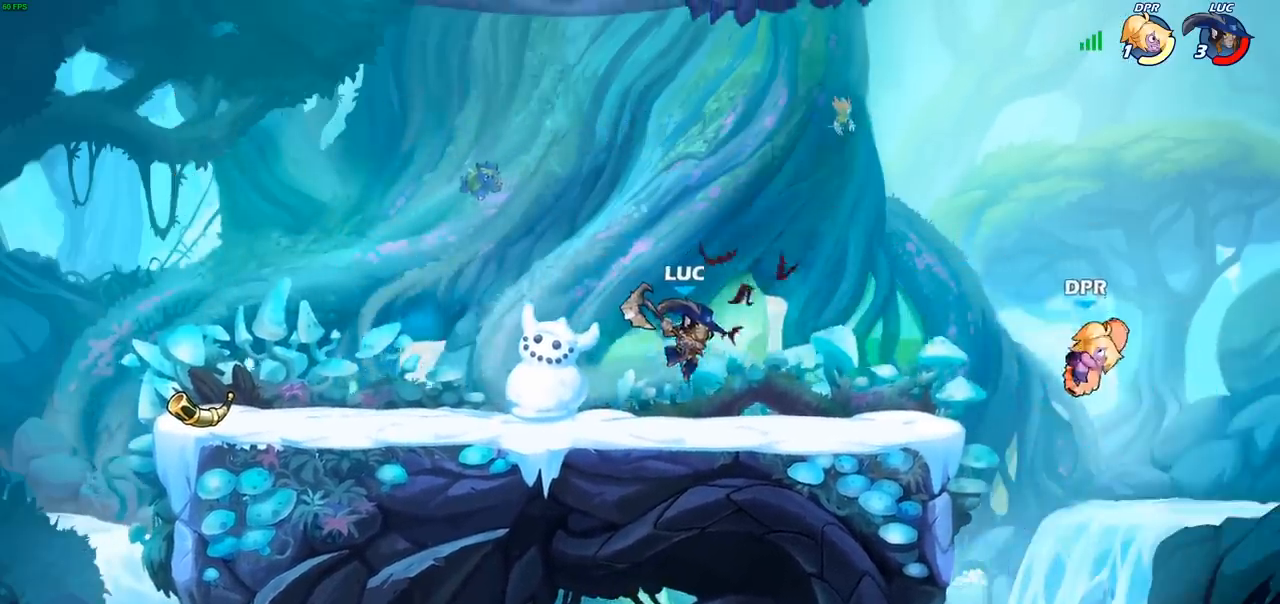
{"buttons": ["CIRCLE"], "left_stick": "right", "events": [[200, "left_stick", "right"], [283, "CIRCLE", "down"]]}
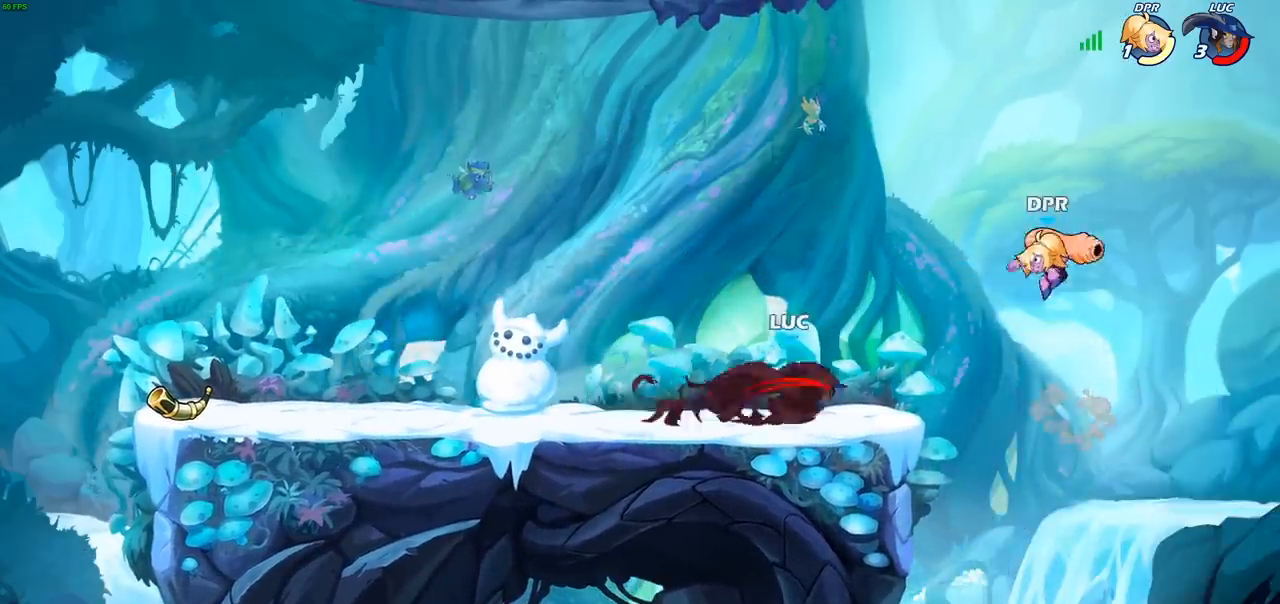
{"buttons": [], "left_stick": "center", "events": [[333, "CIRCLE", "up"], [400, "left_stick", "center"]]}
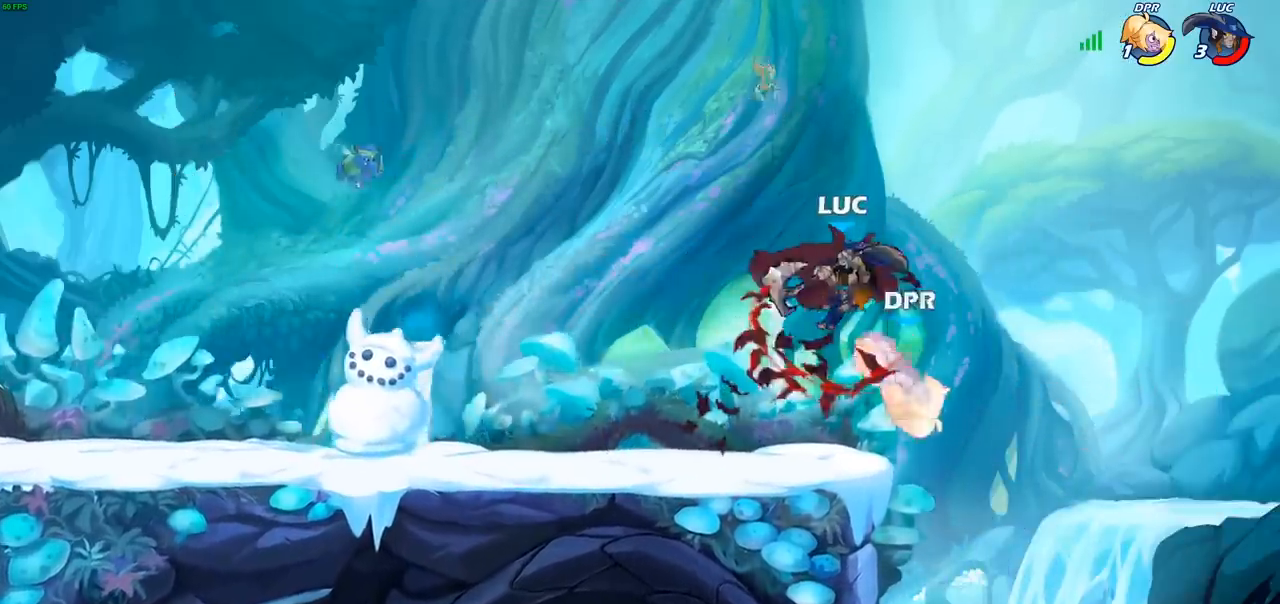
{"buttons": ["CROSS"], "left_stick": "right", "events": [[400, "CROSS", "down"], [450, "left_stick", "right"]]}
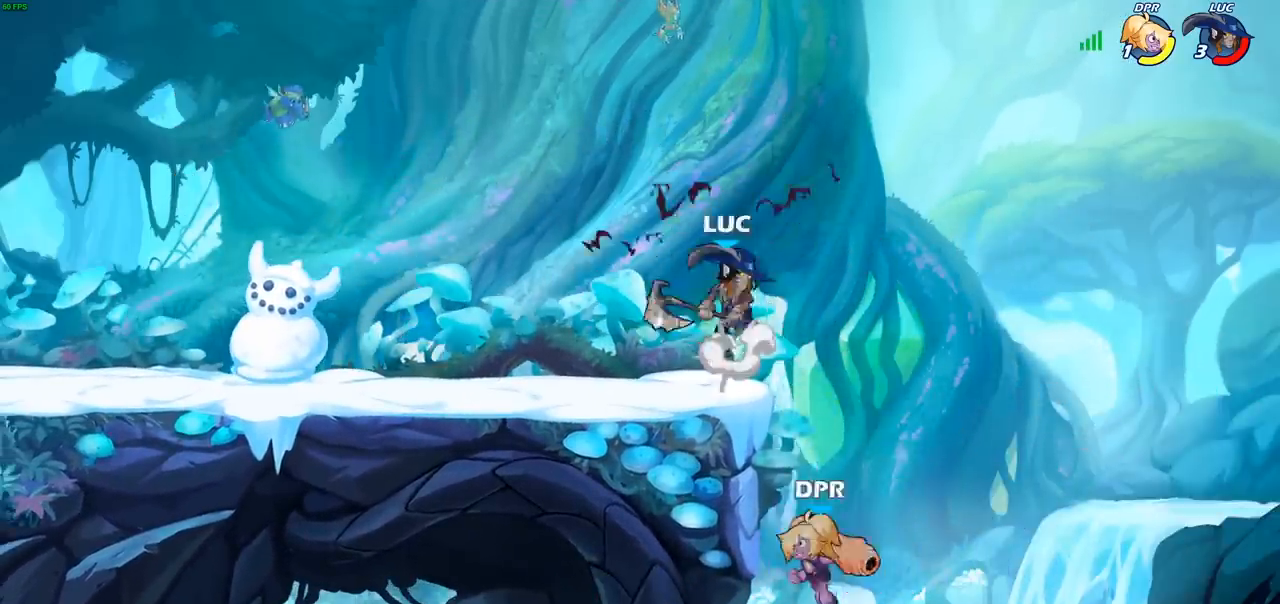
{"buttons": [], "left_stick": "center", "events": [[17, "CROSS", "up"], [133, "left_stick", "down"], [250, "CIRCLE", "down"], [383, "CIRCLE", "up"], [500, "left_stick", "center"]]}
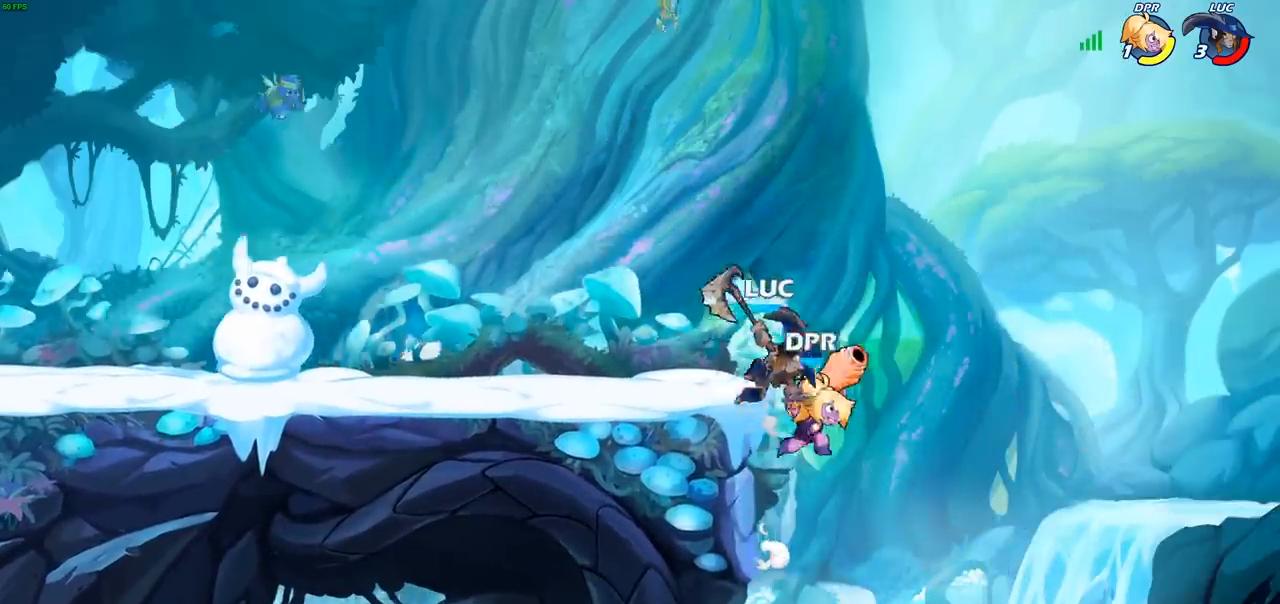
{"buttons": [], "left_stick": "right", "events": [[283, "left_stick", "right"]]}
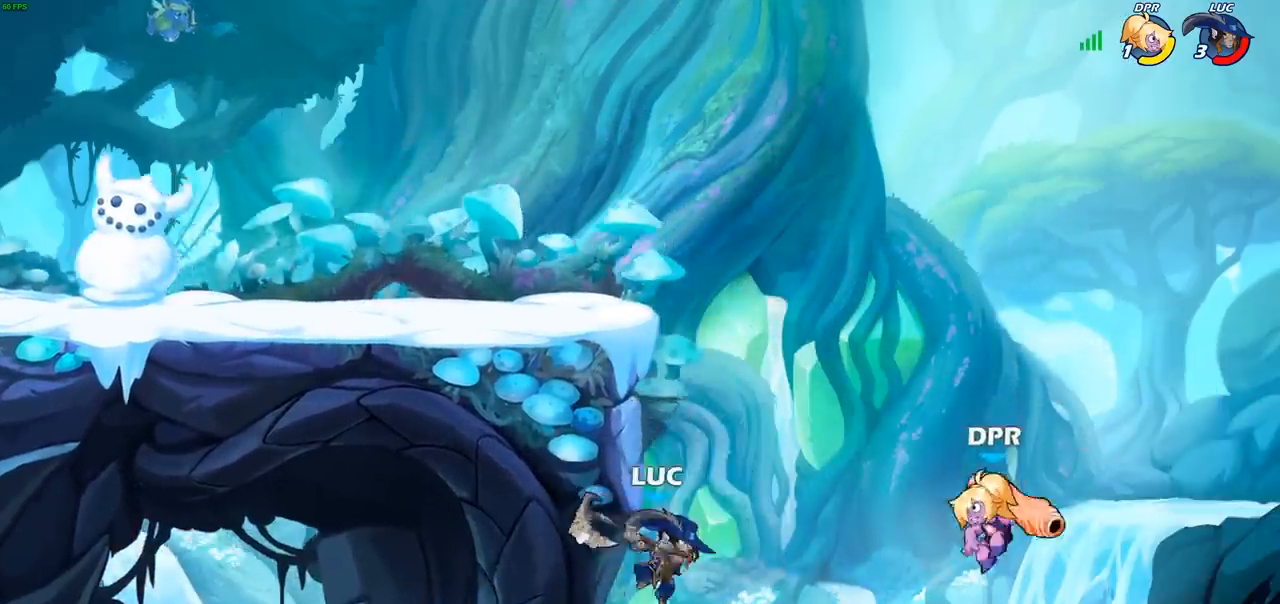
{"buttons": [], "left_stick": "right", "events": [[50, "CROSS", "down"], [150, "SQUARE", "down"], [183, "CROSS", "up"], [233, "SQUARE", "up"]]}
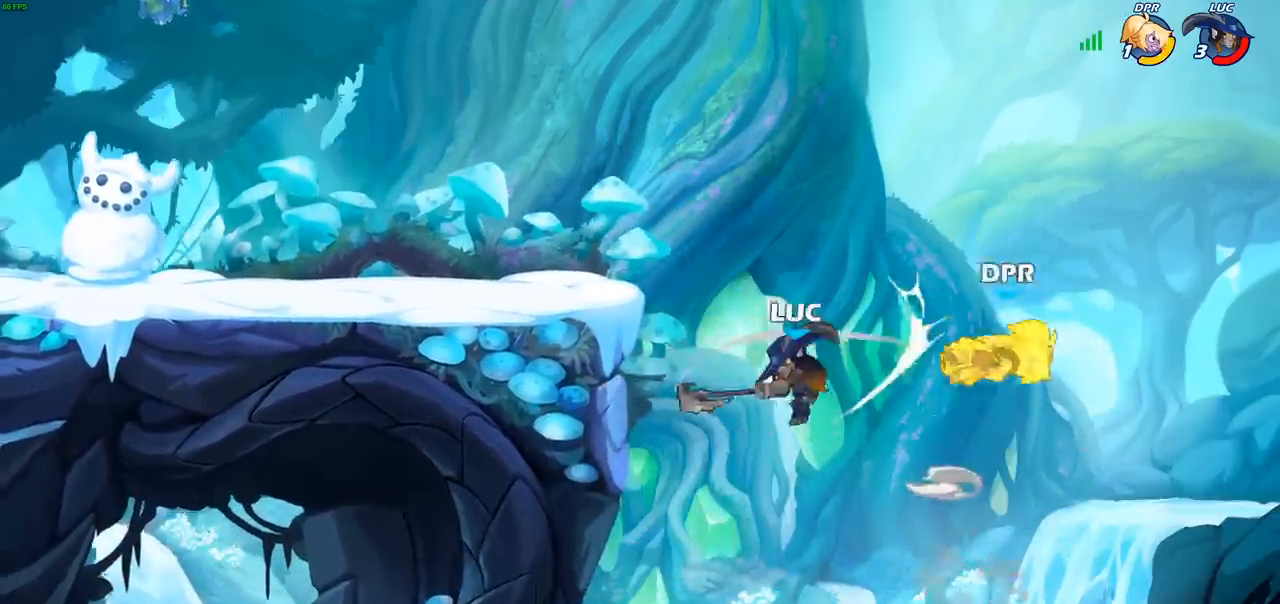
{"buttons": [], "left_stick": "left", "events": [[33, "left_stick", "center"], [167, "left_stick", "left"]]}
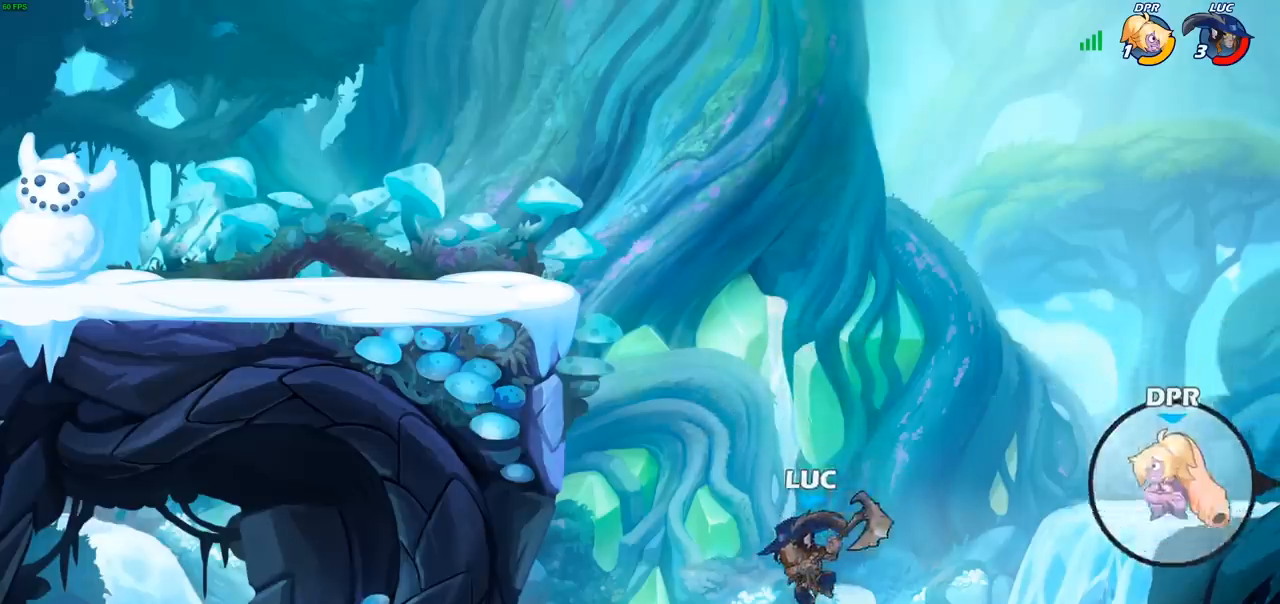
{"buttons": [], "left_stick": "up-left", "events": [[33, "left_stick", "up-left"], [83, "R2", "down"], [333, "R2", "up"], [367, "CIRCLE", "down"], [467, "CIRCLE", "up"]]}
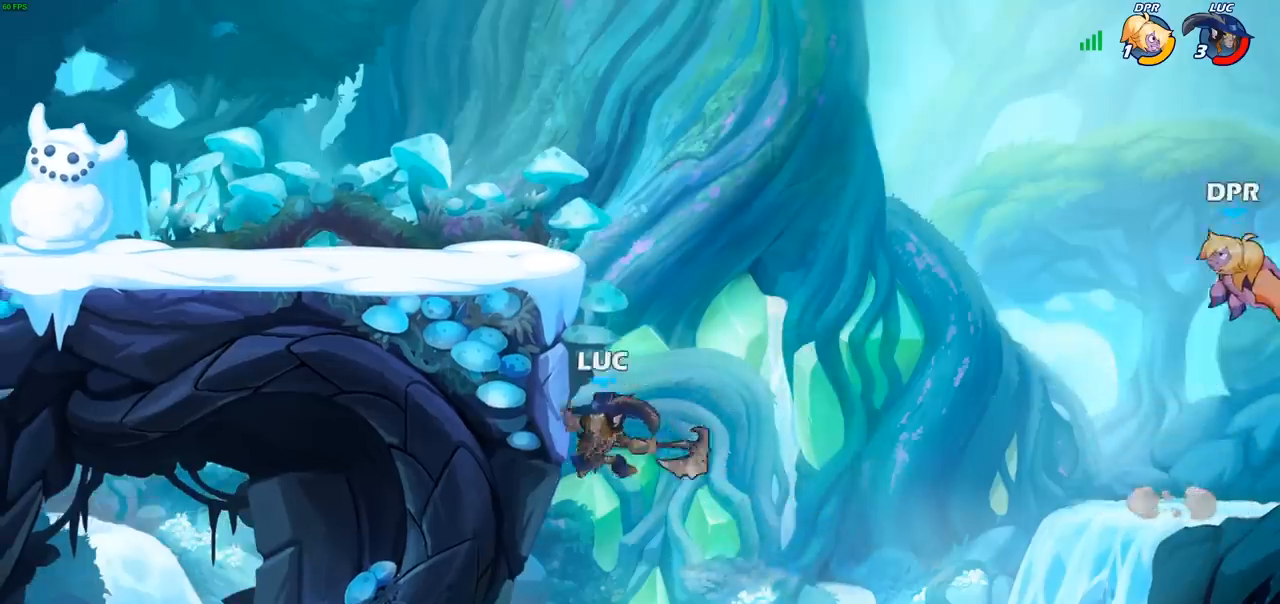
{"buttons": [], "left_stick": "left", "events": [[83, "left_stick", "left"]]}
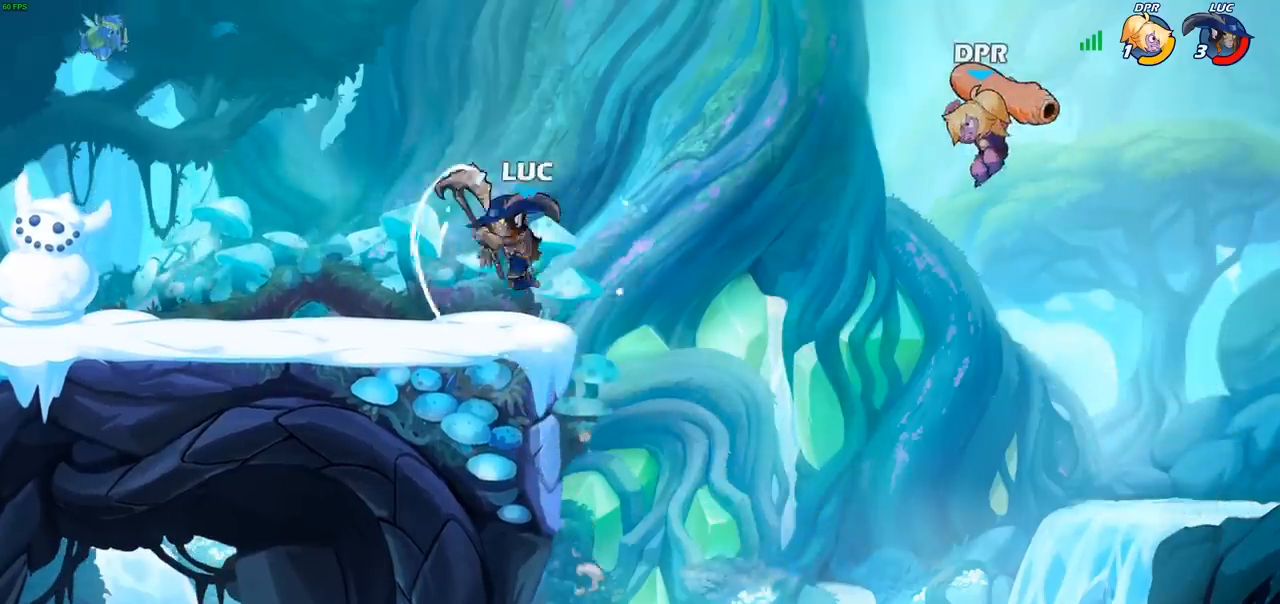
{"buttons": [], "left_stick": "center", "events": [[117, "left_stick", "down-left"], [350, "left_stick", "right"], [450, "left_stick", "center"]]}
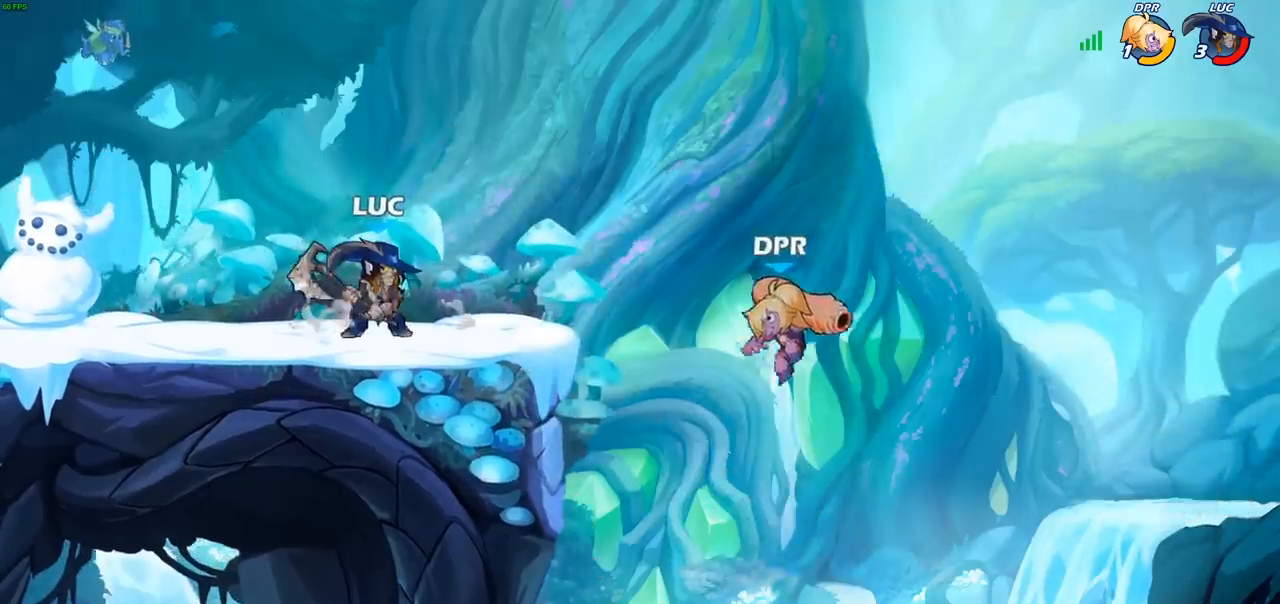
{"buttons": ["R2"], "left_stick": "right", "events": [[417, "left_stick", "right"], [483, "R2", "down"]]}
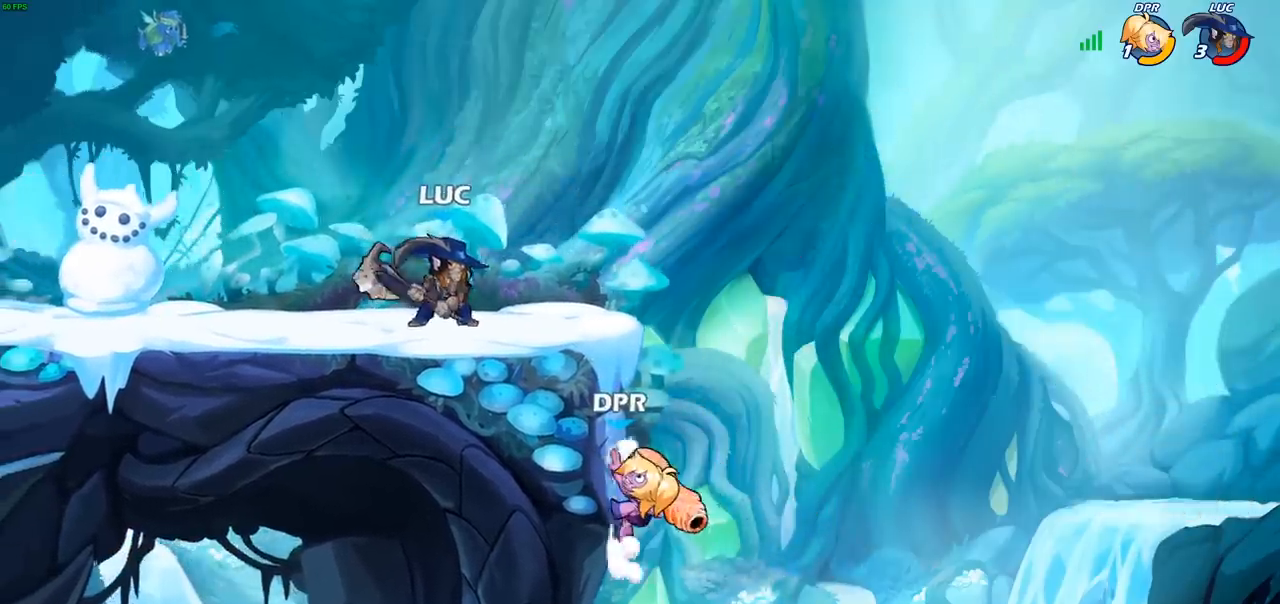
{"buttons": ["CIRCLE"], "left_stick": "down-left", "events": [[50, "left_stick", "down"], [67, "CIRCLE", "down"], [100, "R2", "up"], [467, "left_stick", "down-left"]]}
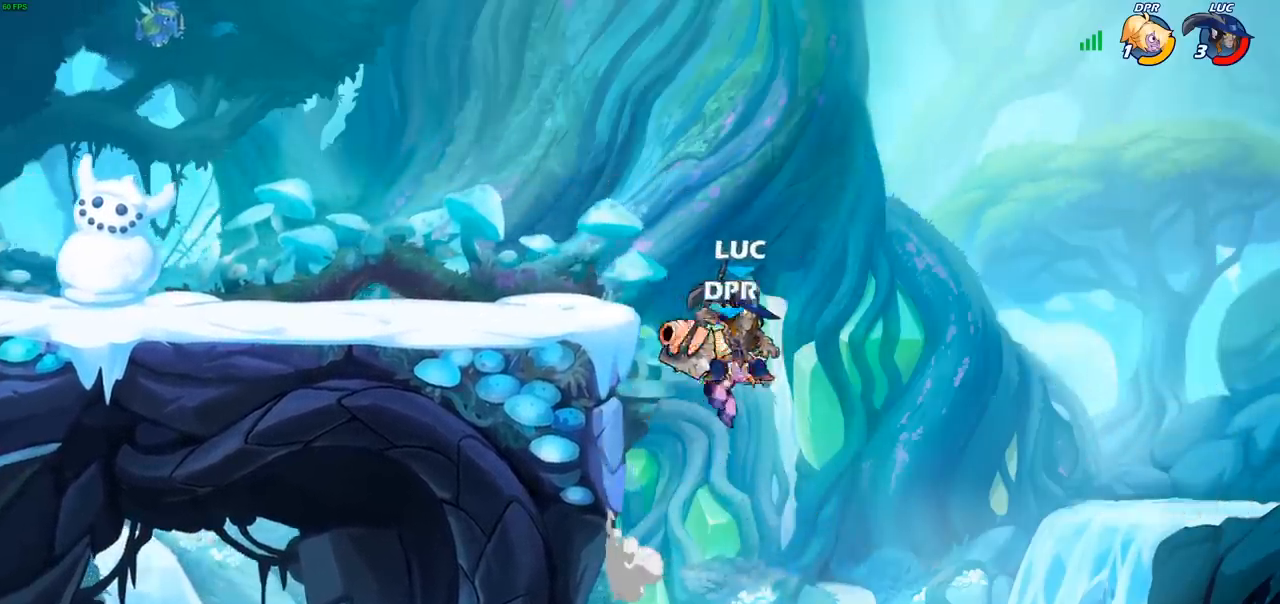
{"buttons": [], "left_stick": "center", "events": [[17, "CIRCLE", "up"], [183, "left_stick", "center"]]}
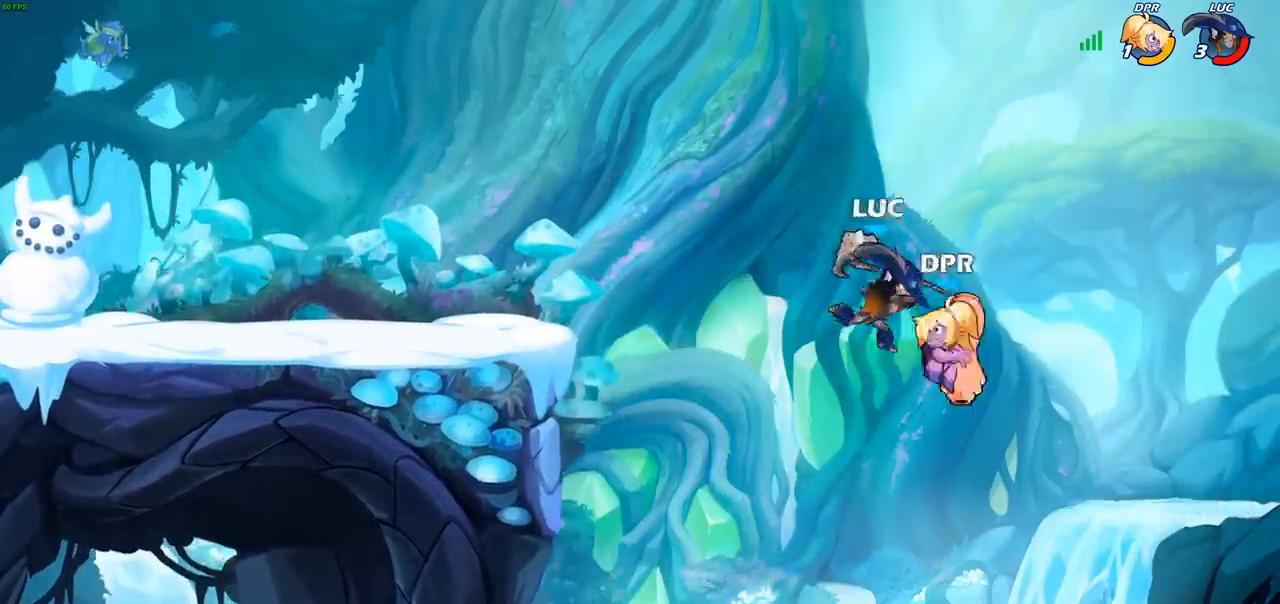
{"buttons": [], "left_stick": "left", "events": [[450, "left_stick", "left"]]}
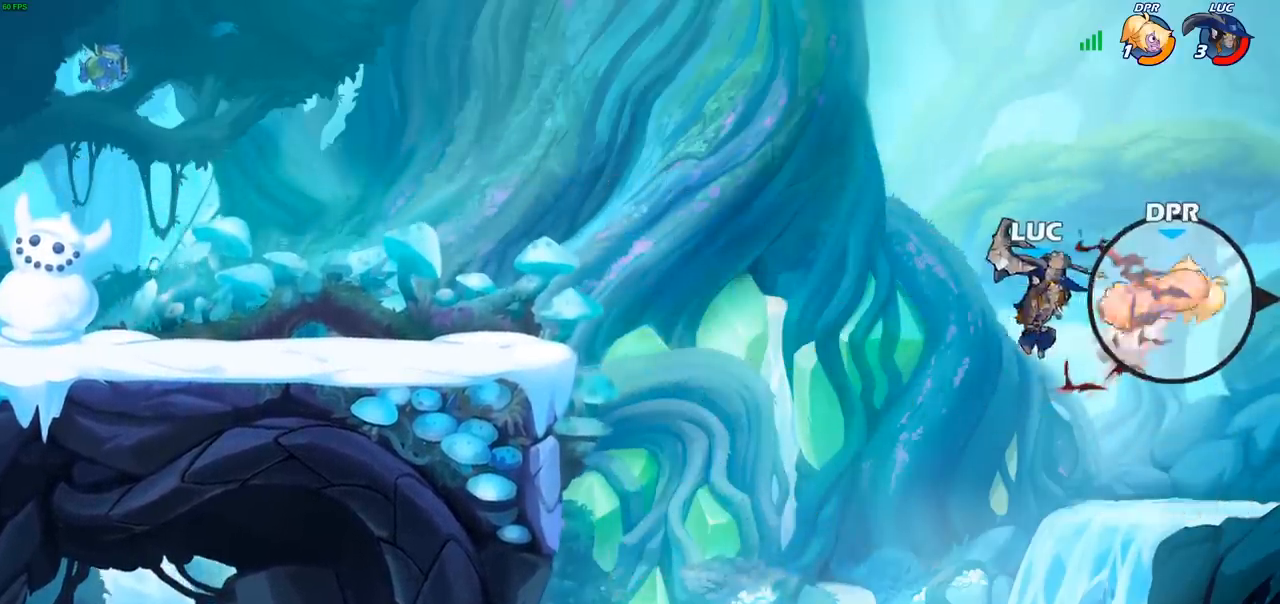
{"buttons": [], "left_stick": "left", "events": []}
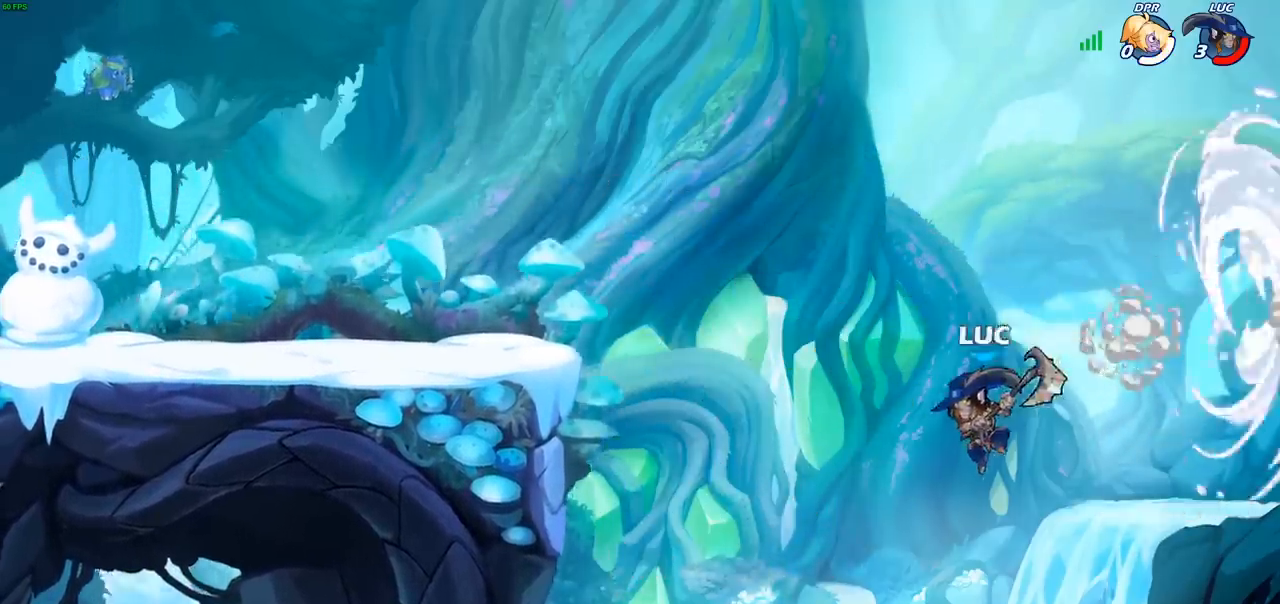
{"buttons": [], "left_stick": "center", "events": [[50, "CROSS", "down"], [183, "CROSS", "up"], [350, "left_stick", "center"]]}
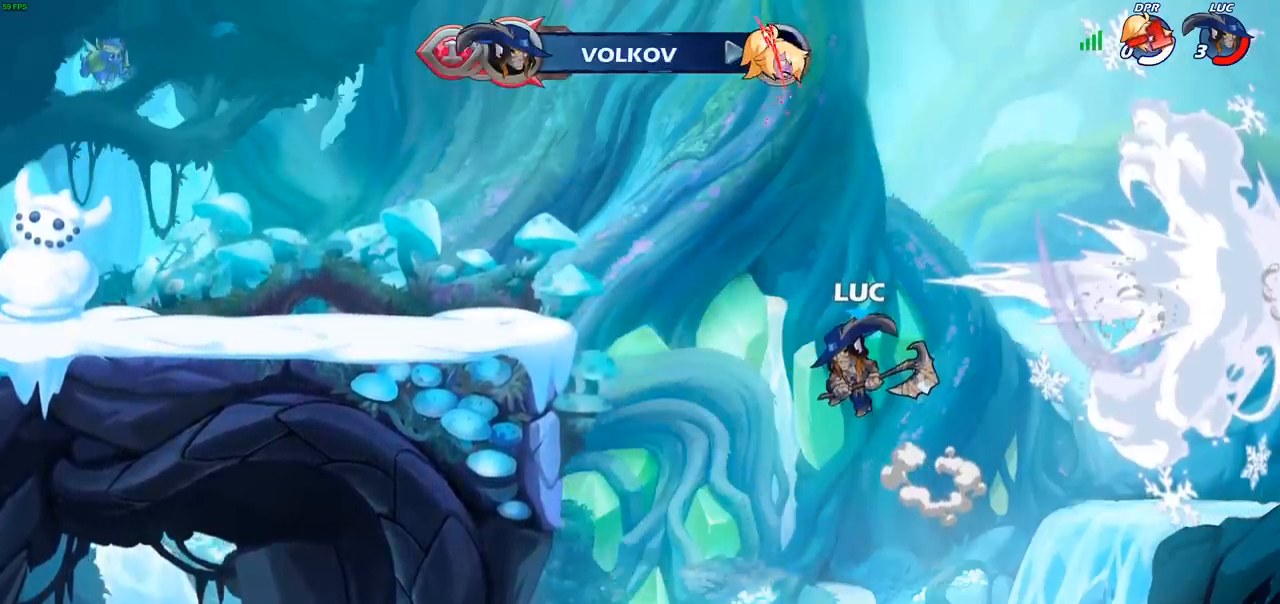
{"buttons": [], "left_stick": "center", "events": []}
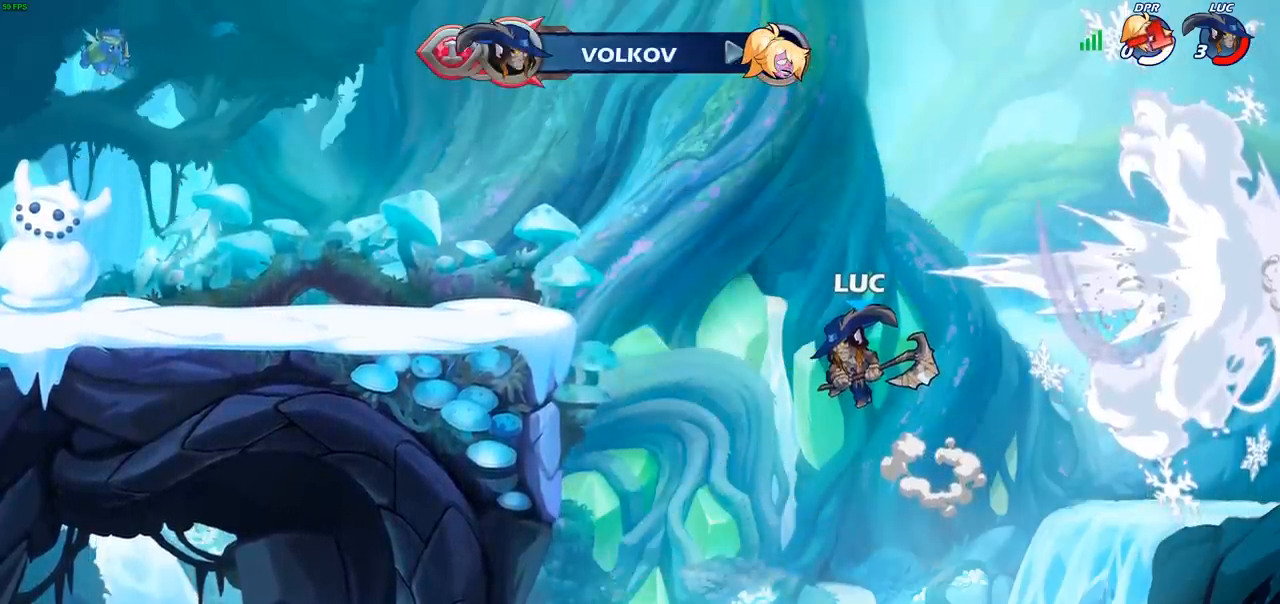
{"buttons": [], "left_stick": "center", "events": []}
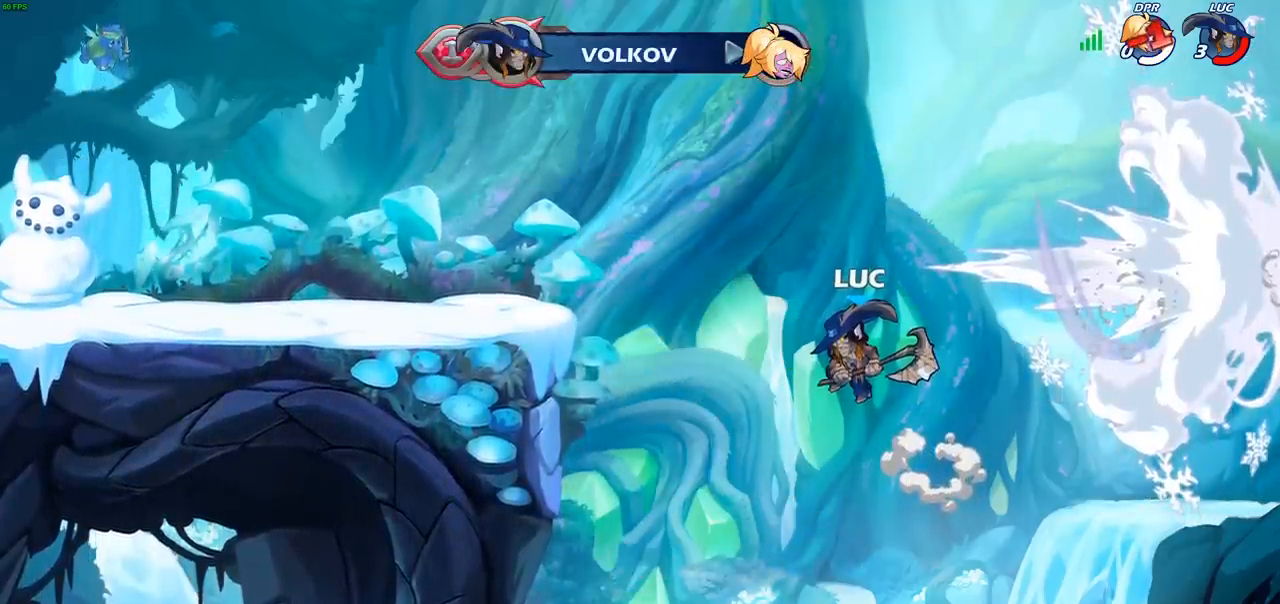
{"buttons": [], "left_stick": "center", "events": []}
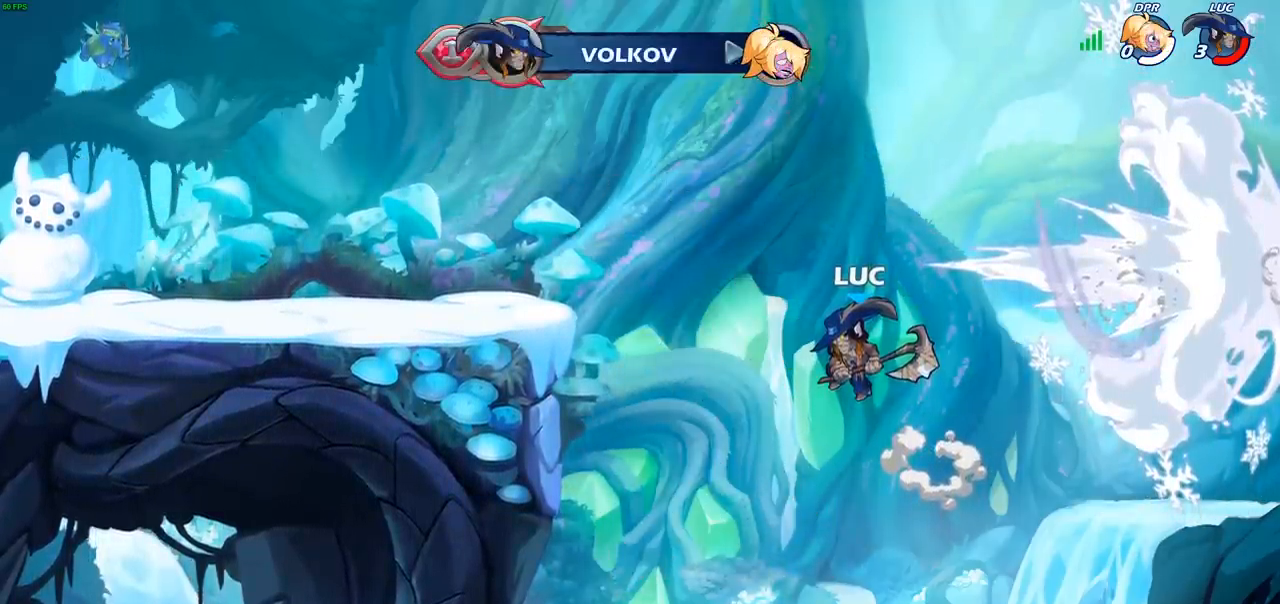
{"buttons": [], "left_stick": "center", "events": []}